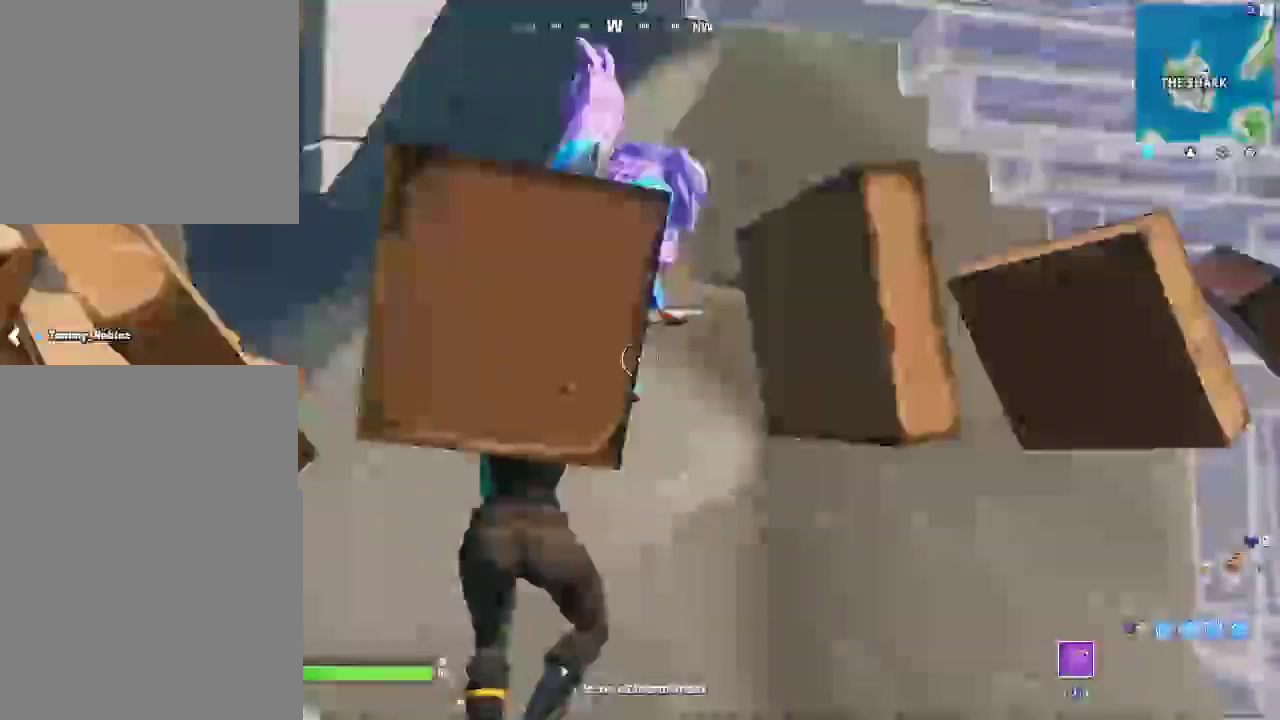
Gameplay with a controller (PlayStation layout); each line is a JSON object with the inputs held at the frame after it. "events" lists button and stick changes between this image and that frame as [ms after this image, input, new state], when the widget could be followed in between. Not read: L1 R1 START.
{"buttons": ["R2"], "left_stick": "center", "right_stick": "center", "events": [[67, "right_stick", "center"], [83, "left_stick", "up"], [133, "left_stick", "up-left"], [233, "right_stick", "up"], [317, "R2", "down"], [367, "left_stick", "center"], [367, "right_stick", "center"]]}
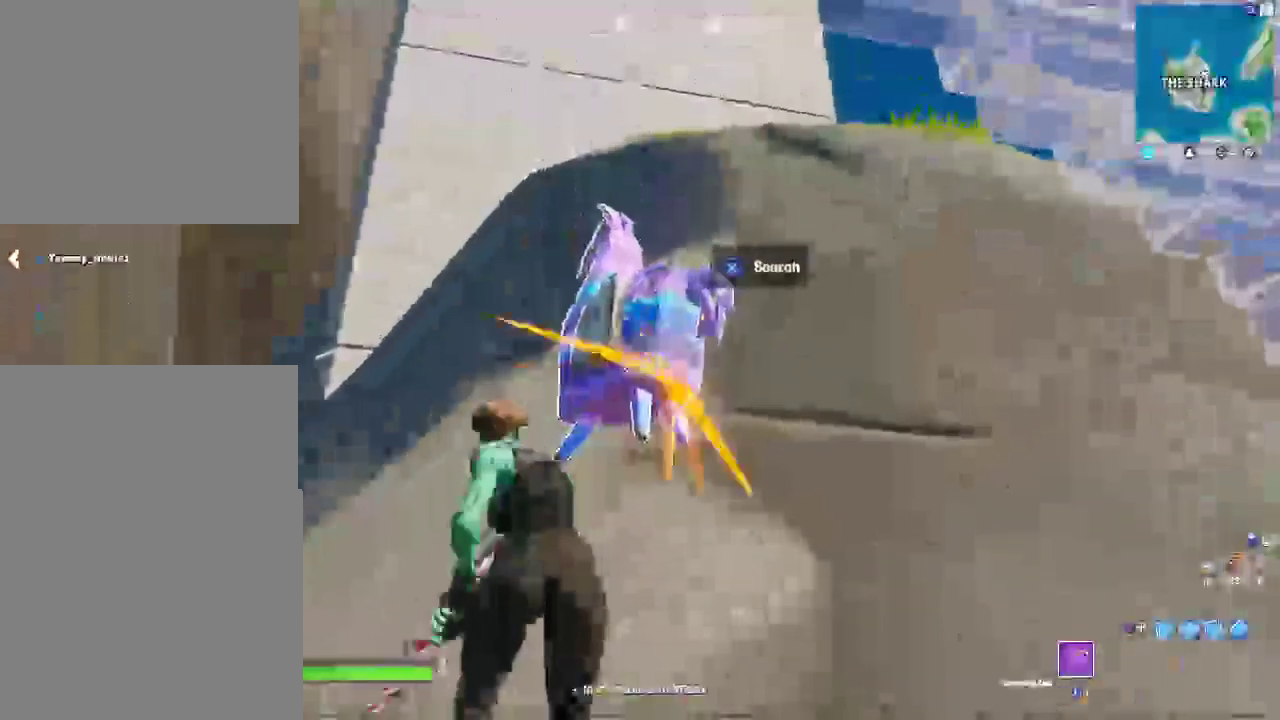
{"buttons": ["R2"], "left_stick": "up", "right_stick": "center"}
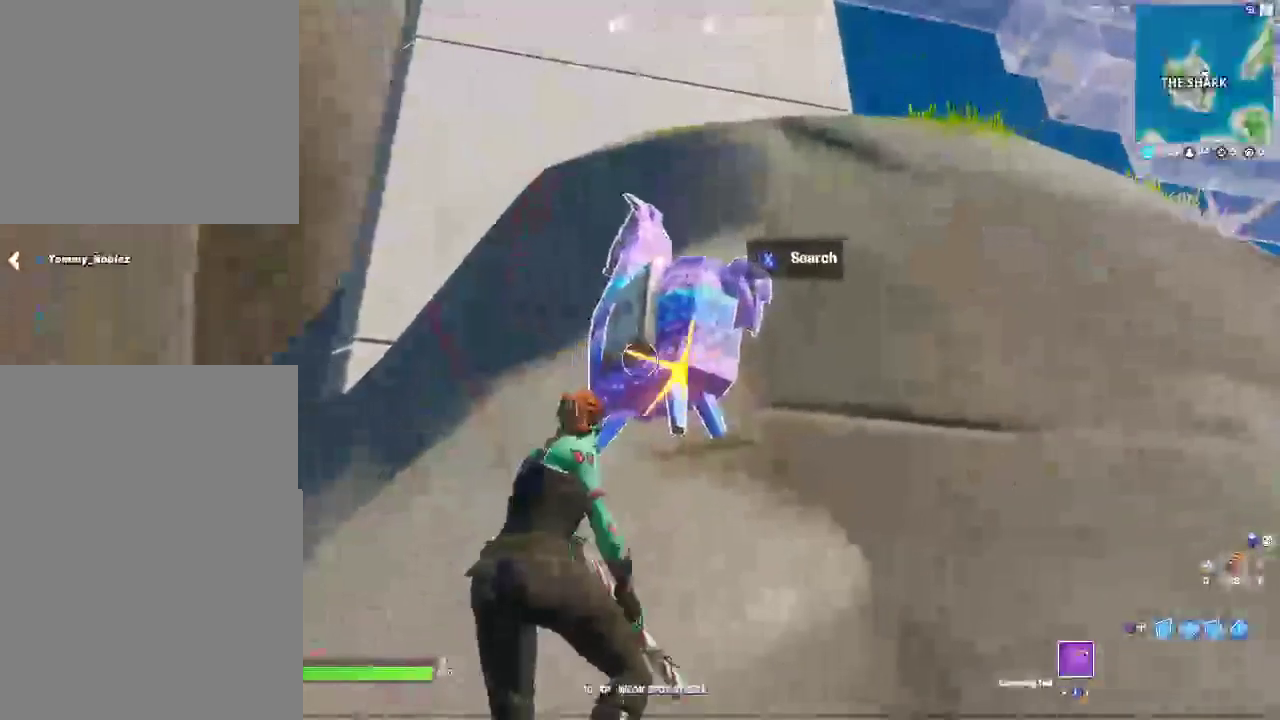
{"buttons": ["R2"], "left_stick": "center", "right_stick": "center", "events": [[33, "left_stick", "up-right"], [167, "left_stick", "center"]]}
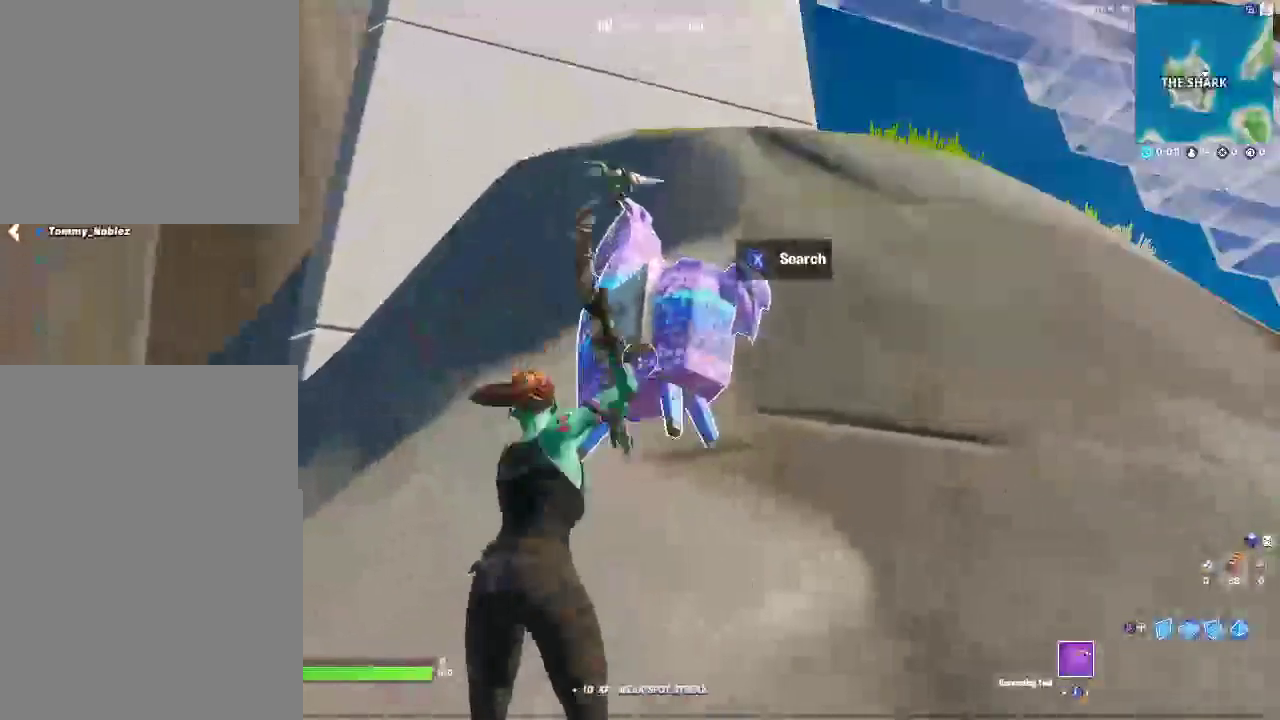
{"buttons": ["R2"], "left_stick": "center", "right_stick": "center", "events": []}
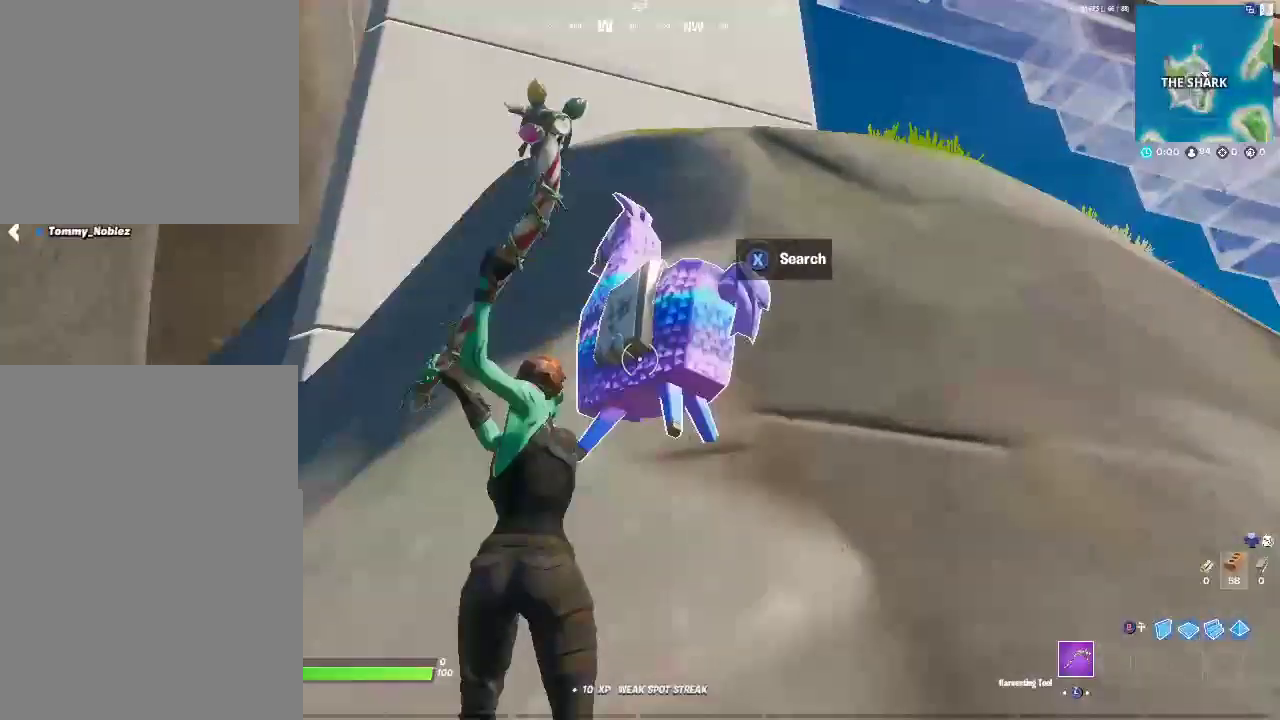
{"buttons": ["R2"], "left_stick": "center", "right_stick": "center", "events": []}
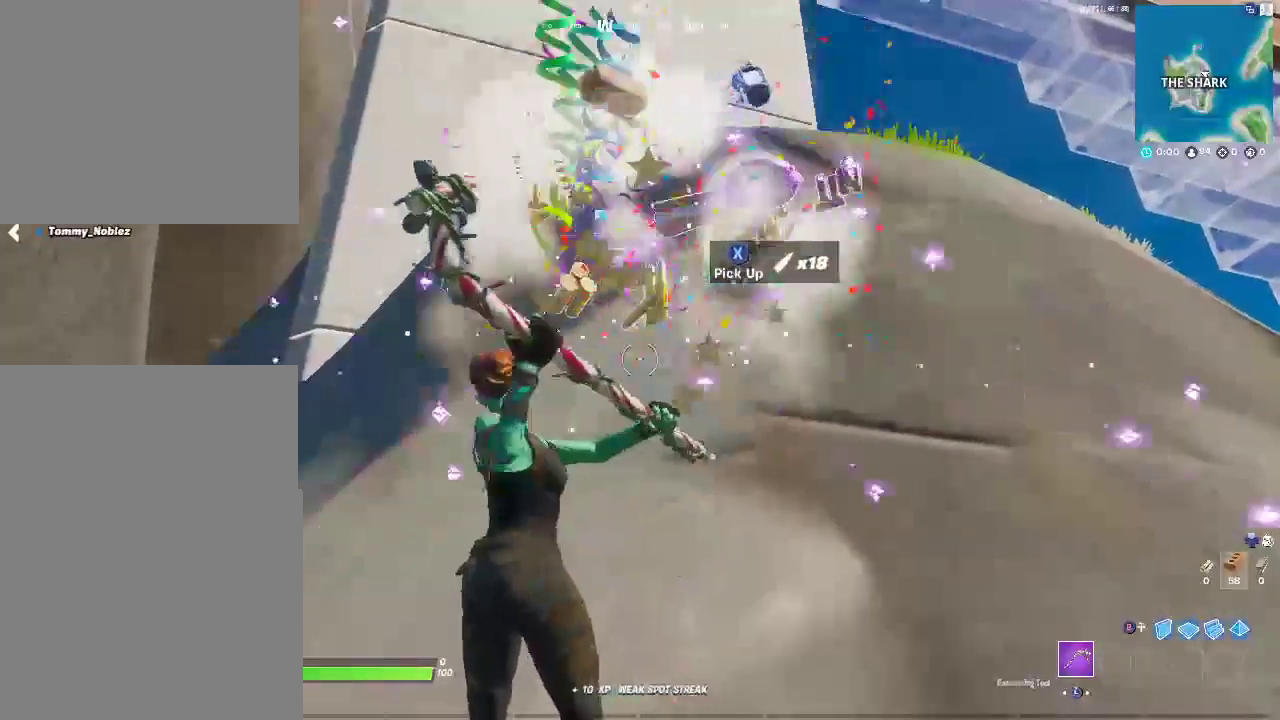
{"buttons": [], "left_stick": "center", "right_stick": "center", "events": [[417, "R2", "up"]]}
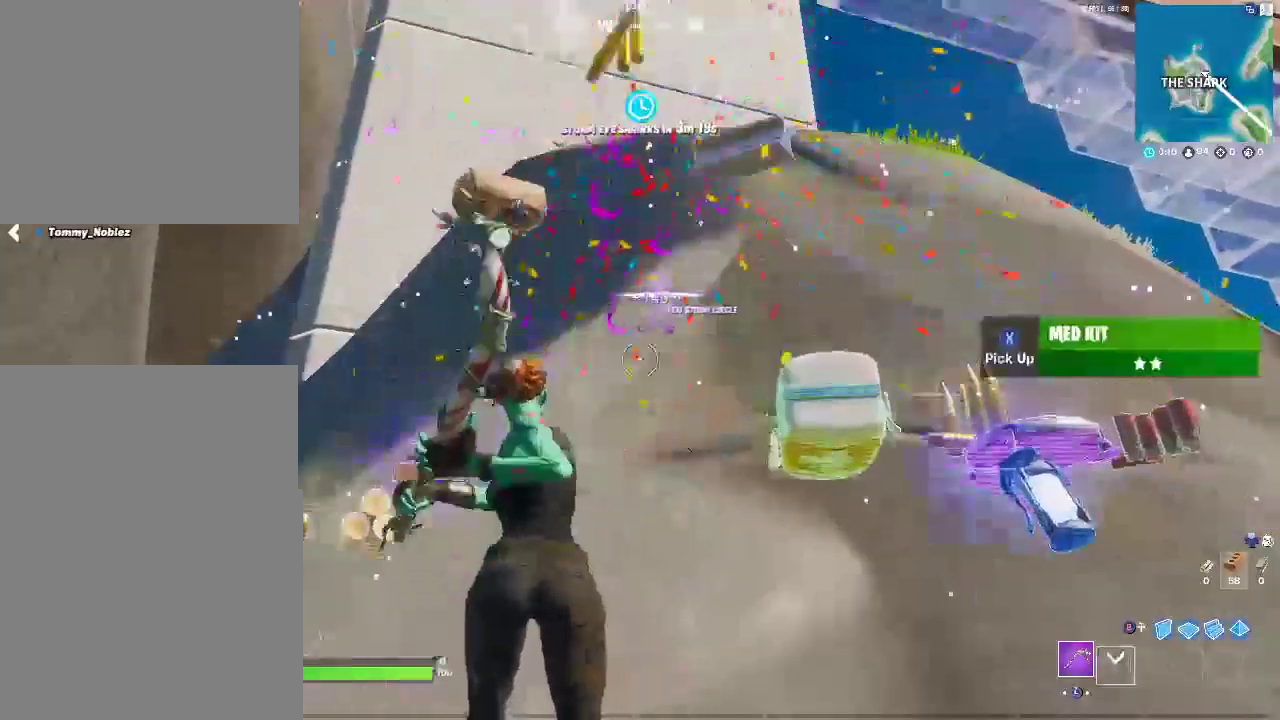
{"buttons": [], "left_stick": "center", "right_stick": "left", "events": [[483, "right_stick", "left"]]}
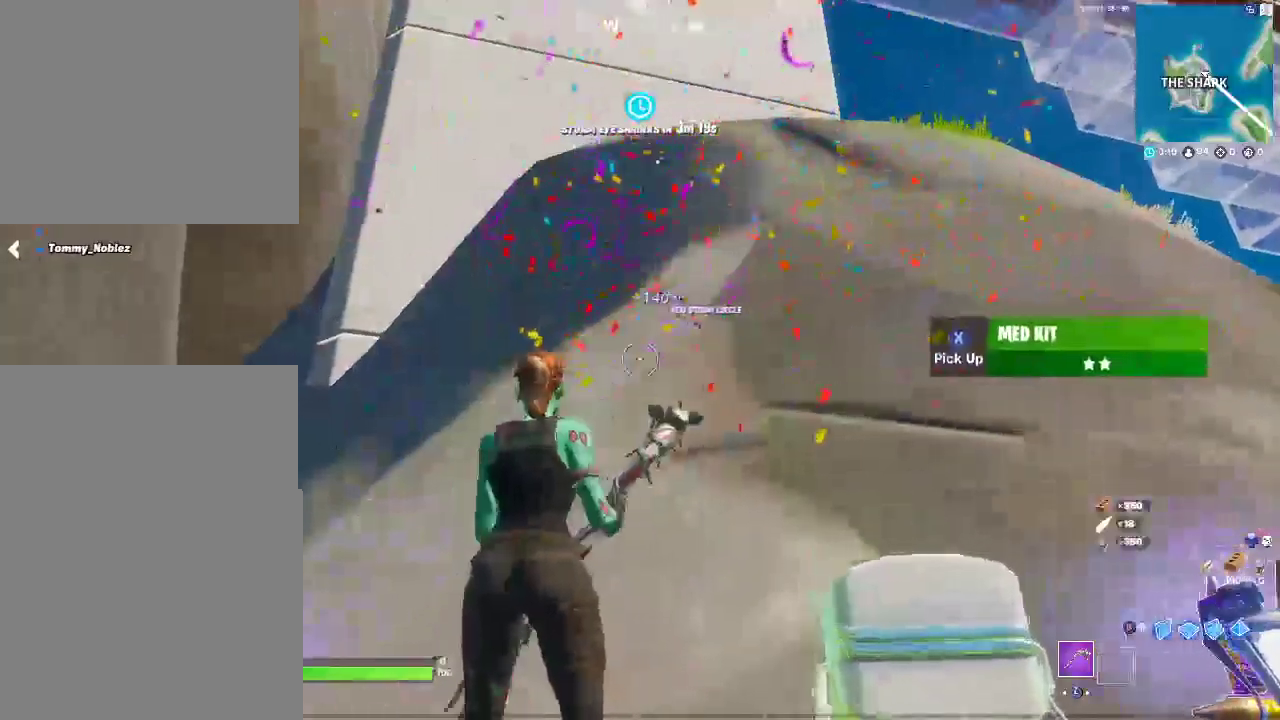
{"buttons": [], "left_stick": "center", "right_stick": "down-right", "events": [[67, "right_stick", "down-left"], [217, "right_stick", "center"], [383, "right_stick", "down"], [483, "right_stick", "down-right"]]}
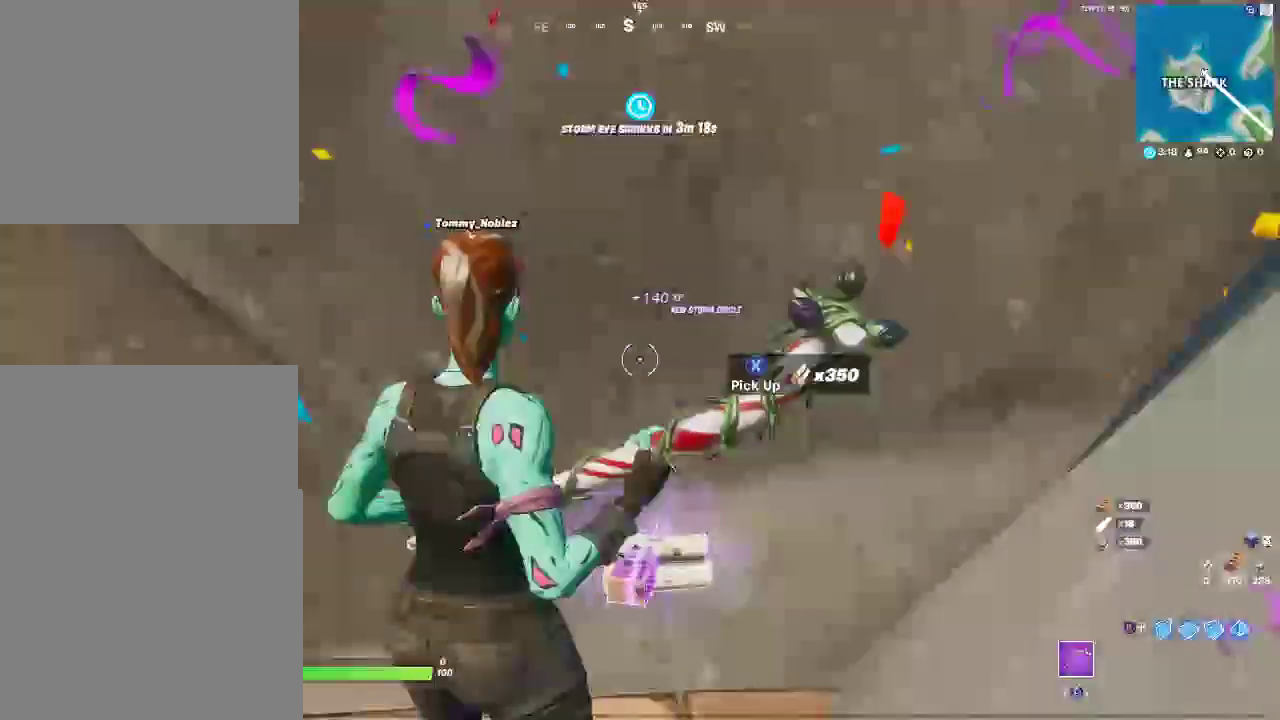
{"buttons": [], "left_stick": "center", "right_stick": "center", "events": [[50, "right_stick", "down"], [200, "right_stick", "center"], [383, "SQUARE", "down"], [500, "SQUARE", "up"]]}
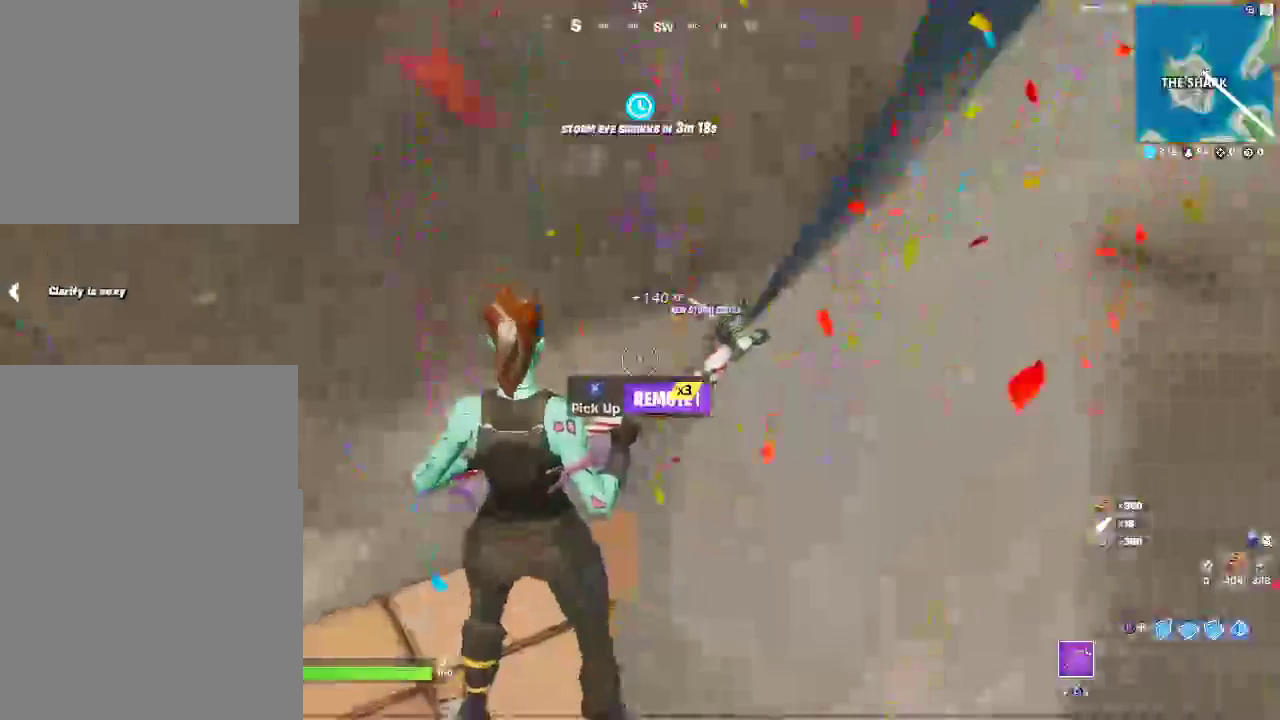
{"buttons": [], "left_stick": "down-left", "right_stick": "down-right", "events": [[83, "left_stick", "down-left"], [183, "SQUARE", "down"], [283, "SQUARE", "up"], [367, "SQUARE", "down"], [367, "right_stick", "down-right"], [500, "SQUARE", "up"]]}
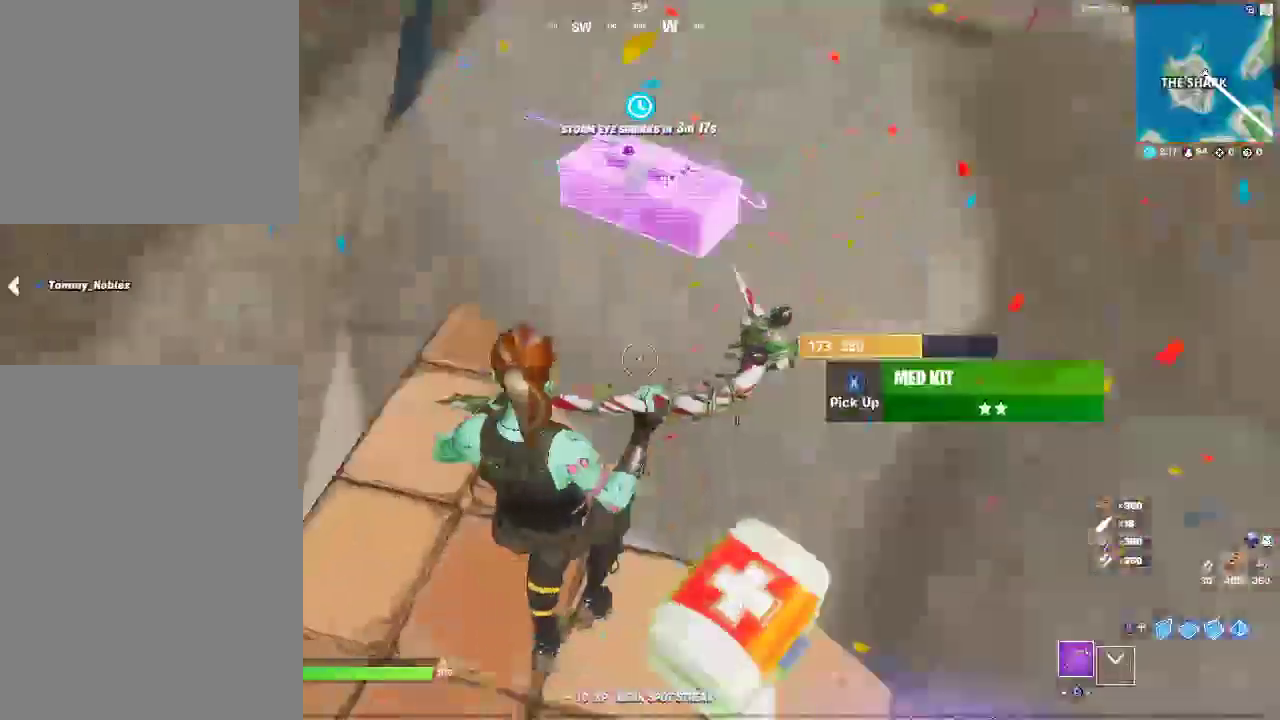
{"buttons": [], "left_stick": "right", "right_stick": "center"}
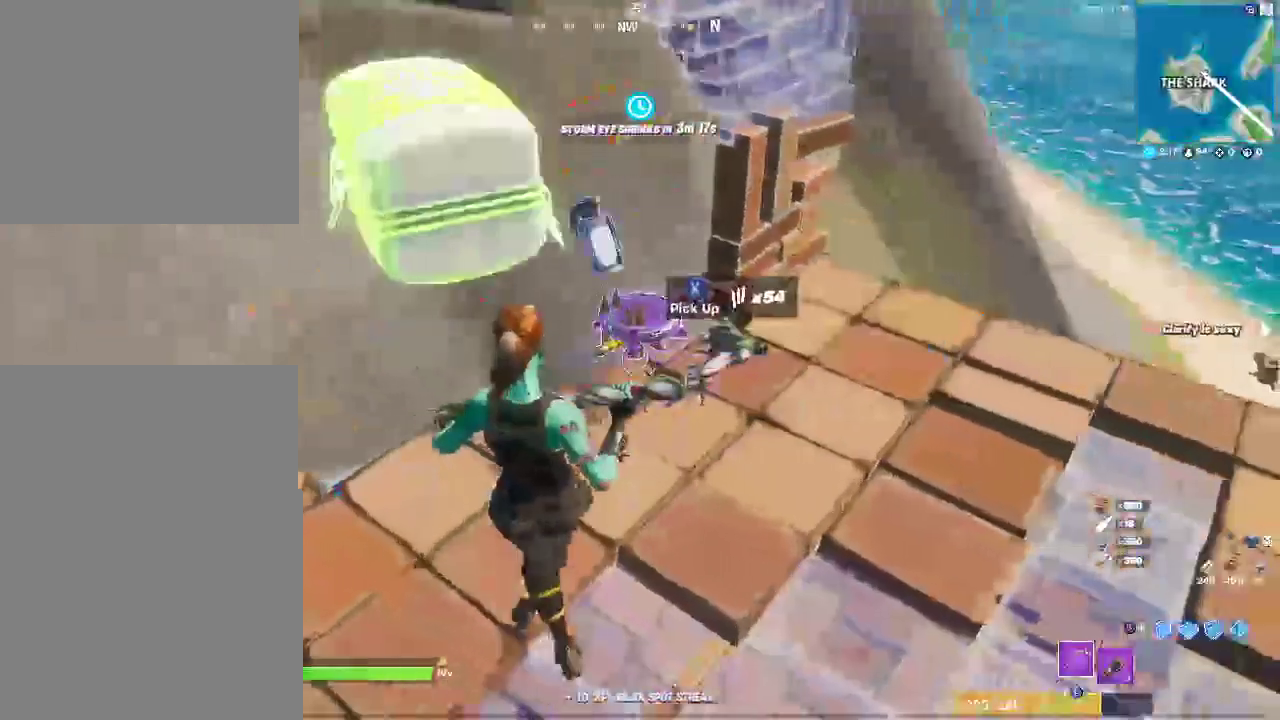
{"buttons": ["SQUARE"], "left_stick": "up-right", "right_stick": "center"}
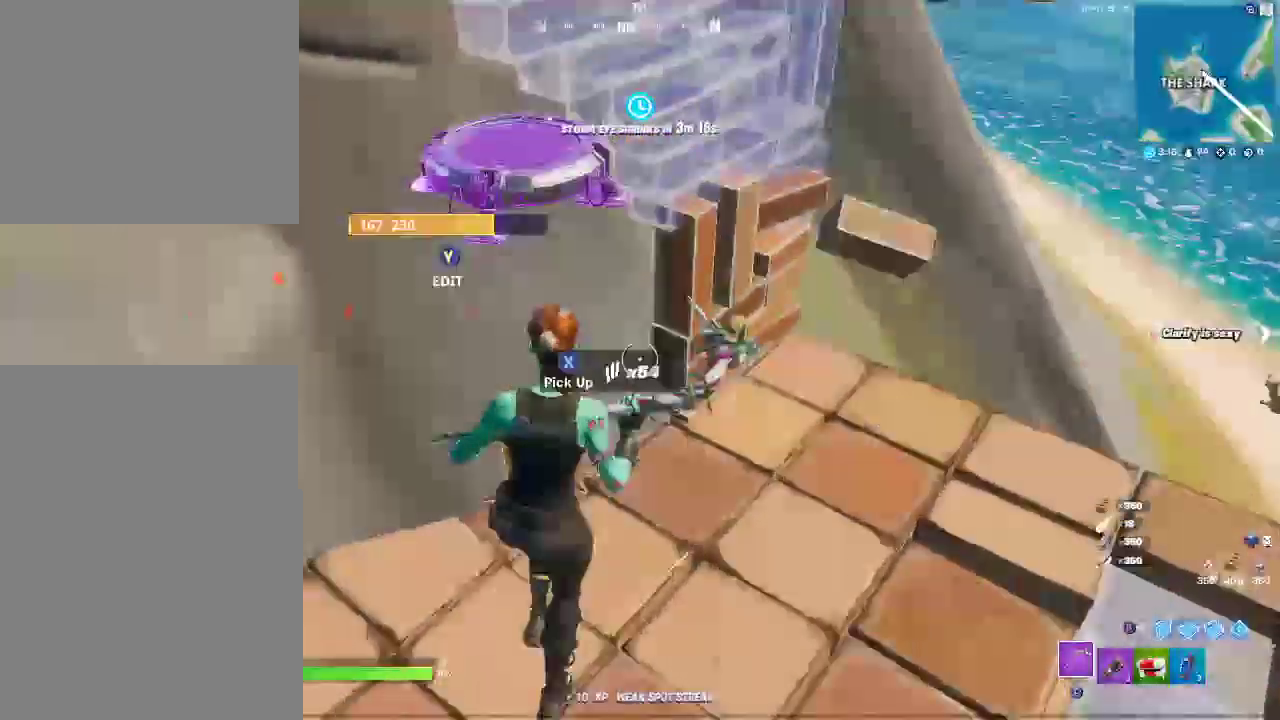
{"buttons": [], "left_stick": "up-left", "right_stick": "center", "events": [[83, "SQUARE", "up"], [133, "right_stick", "down-left"], [200, "left_stick", "down"], [250, "right_stick", "left"], [283, "left_stick", "down-left"], [317, "right_stick", "center"], [367, "left_stick", "left"], [500, "left_stick", "up-left"]]}
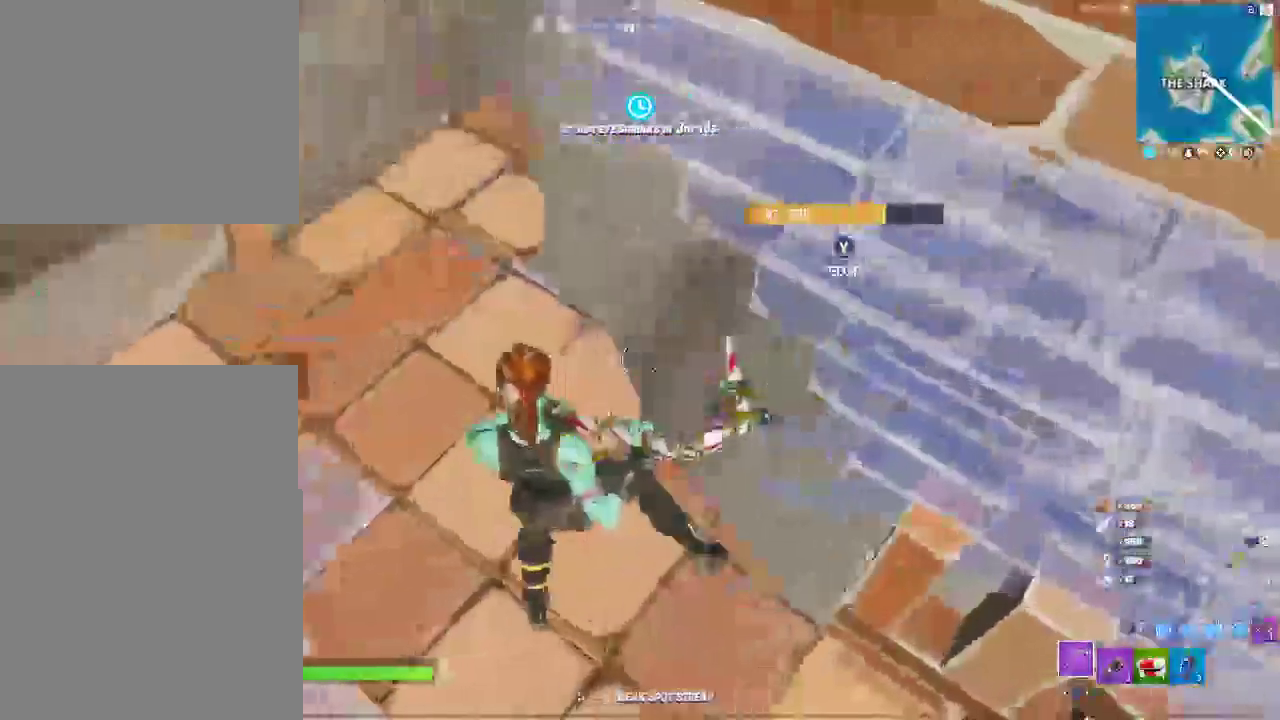
{"buttons": [], "left_stick": "up", "right_stick": "center", "events": [[400, "left_stick", "up"]]}
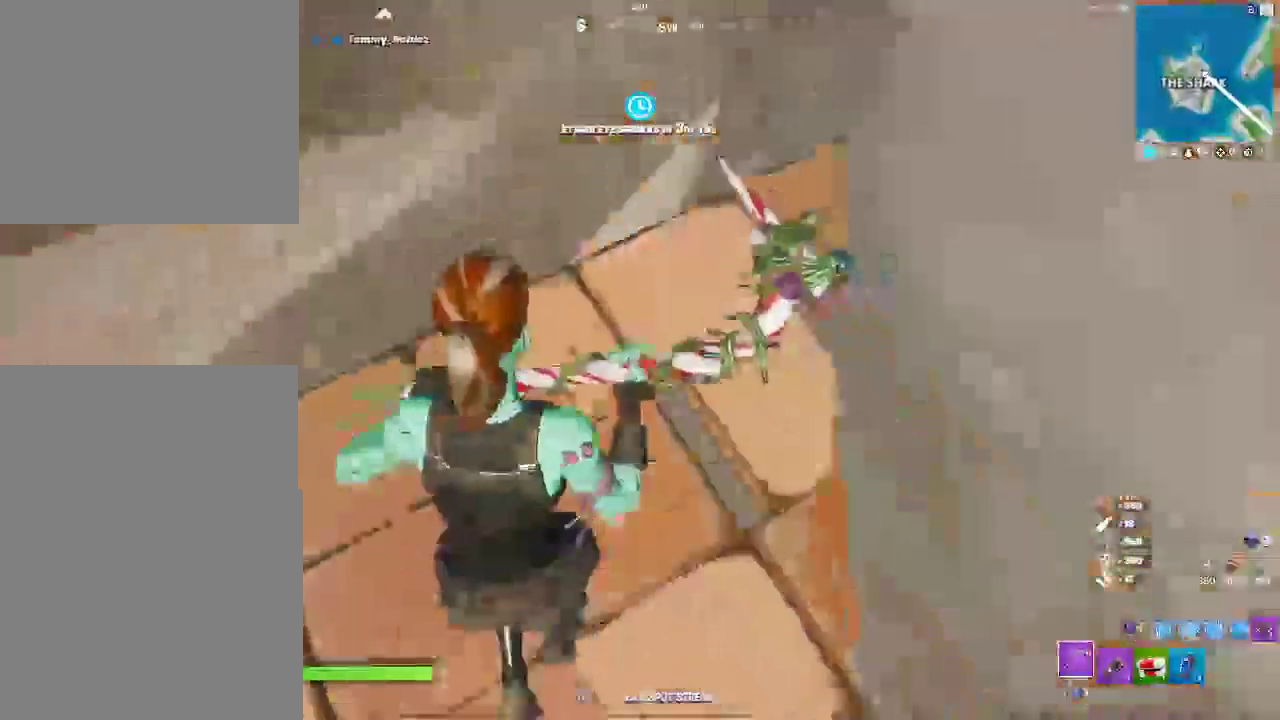
{"buttons": [], "left_stick": "up", "right_stick": "down-left", "events": [[50, "right_stick", "down-left"], [117, "left_stick", "up-right"], [233, "right_stick", "center"], [317, "left_stick", "up"], [467, "right_stick", "down-left"]]}
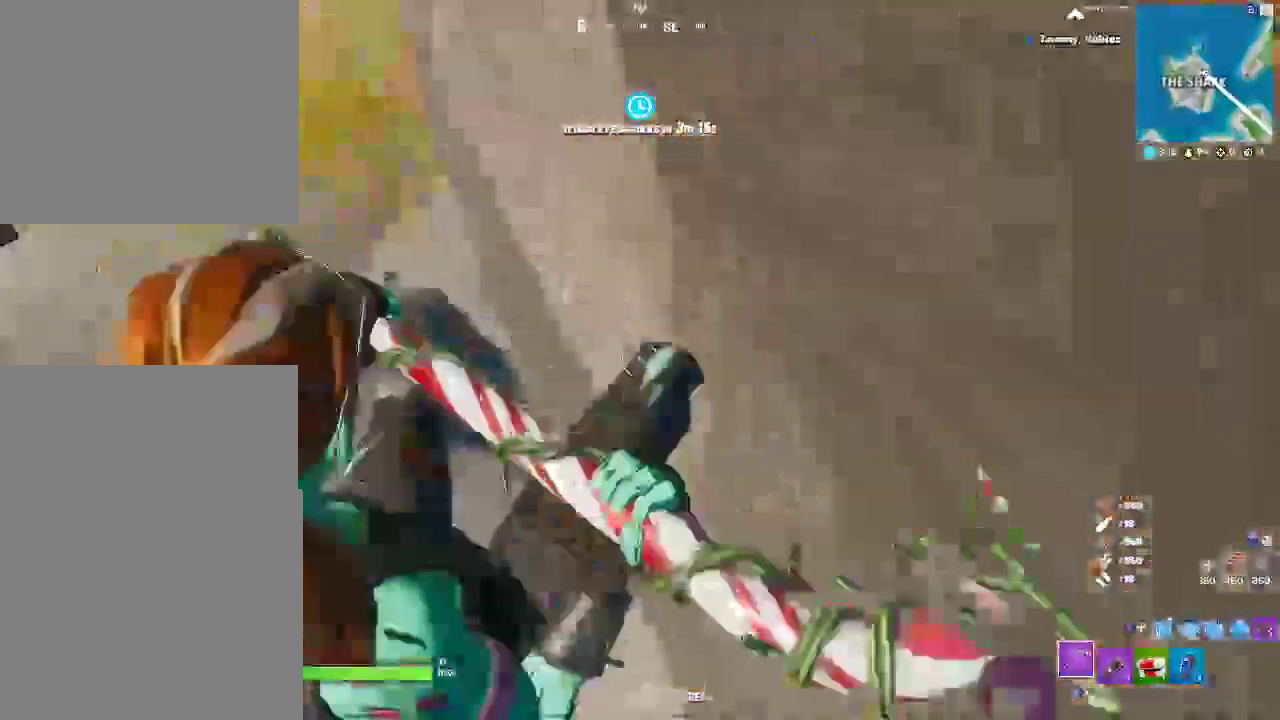
{"buttons": [], "left_stick": "up", "right_stick": "up-left", "events": [[17, "left_stick", "up-left"], [67, "right_stick", "center"], [500, "left_stick", "up"], [500, "right_stick", "up-left"]]}
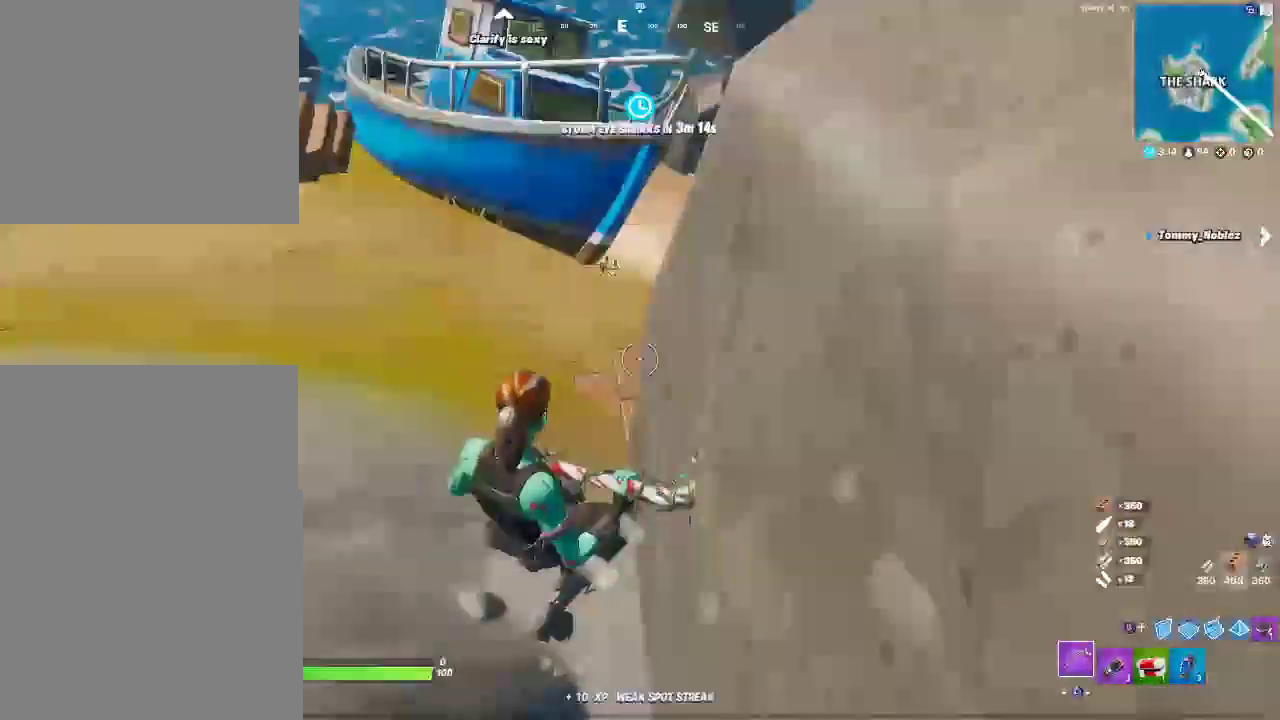
{"buttons": [], "left_stick": "up", "right_stick": "center", "events": [[50, "right_stick", "center"]]}
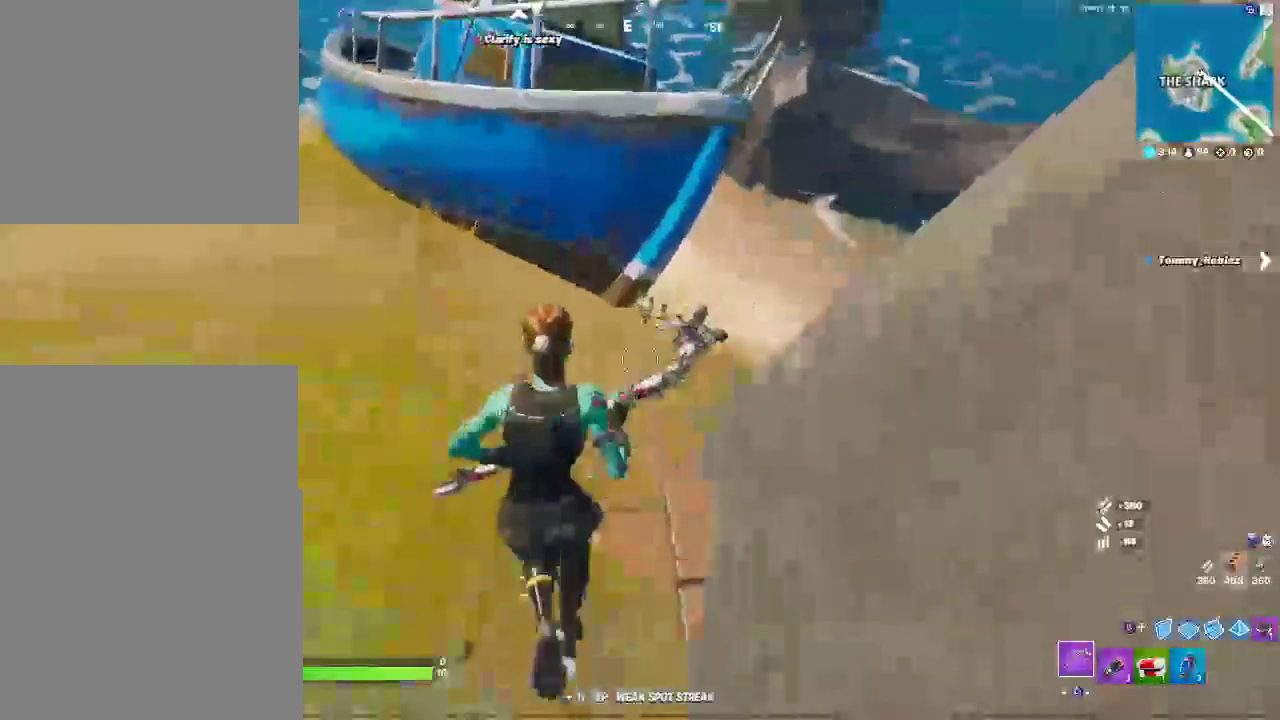
{"buttons": [], "left_stick": "up-left", "right_stick": "up", "events": [[183, "SQUARE", "down"], [317, "left_stick", "up-left"], [333, "SQUARE", "up"], [400, "right_stick", "up-left"], [500, "right_stick", "up"]]}
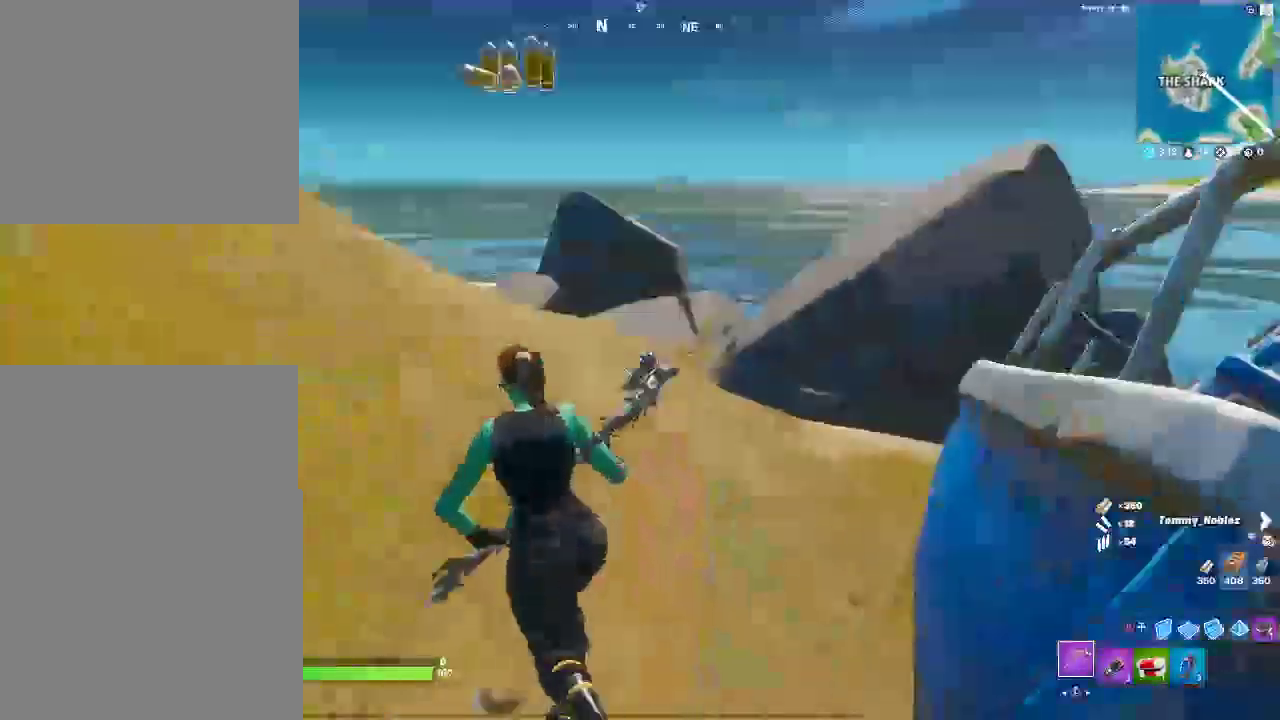
{"buttons": [], "left_stick": "up", "right_stick": "center", "events": [[100, "left_stick", "up"], [117, "right_stick", "center"], [217, "CROSS", "down"], [317, "right_stick", "up-left"], [350, "CROSS", "up"], [450, "right_stick", "center"]]}
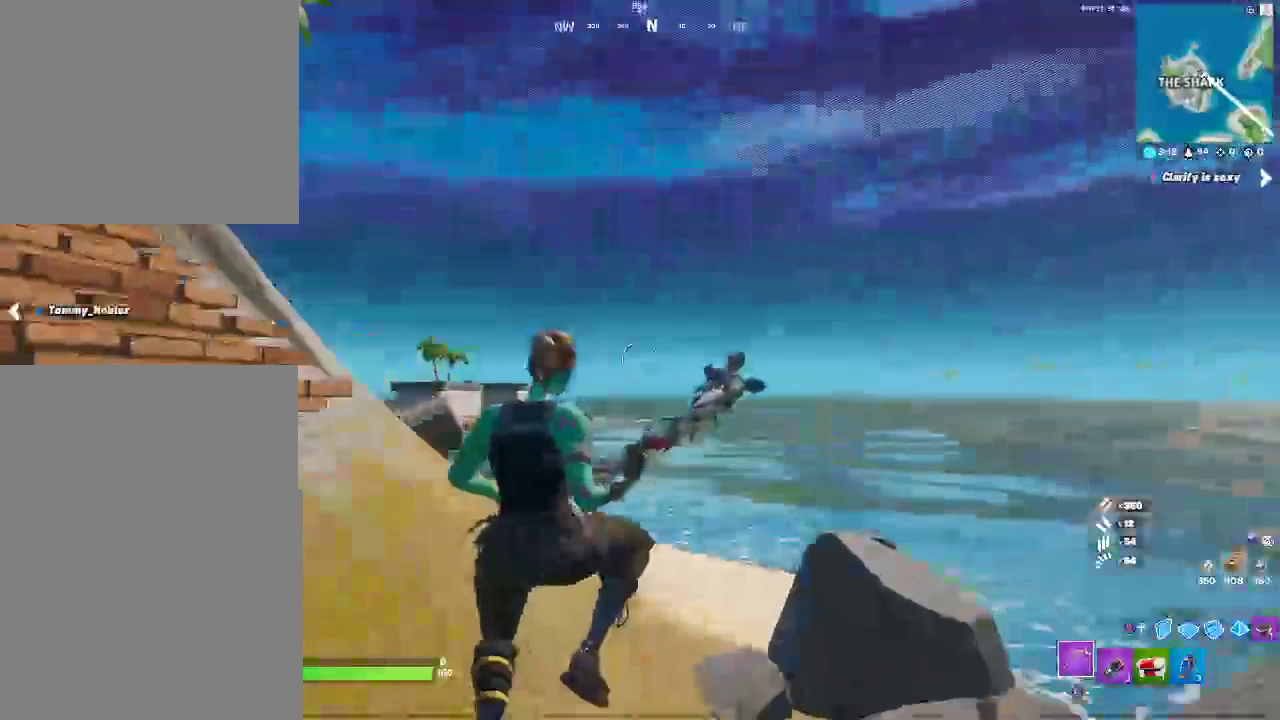
{"buttons": [], "left_stick": "up", "right_stick": "center", "events": [[267, "right_stick", "up-left"], [350, "right_stick", "center"]]}
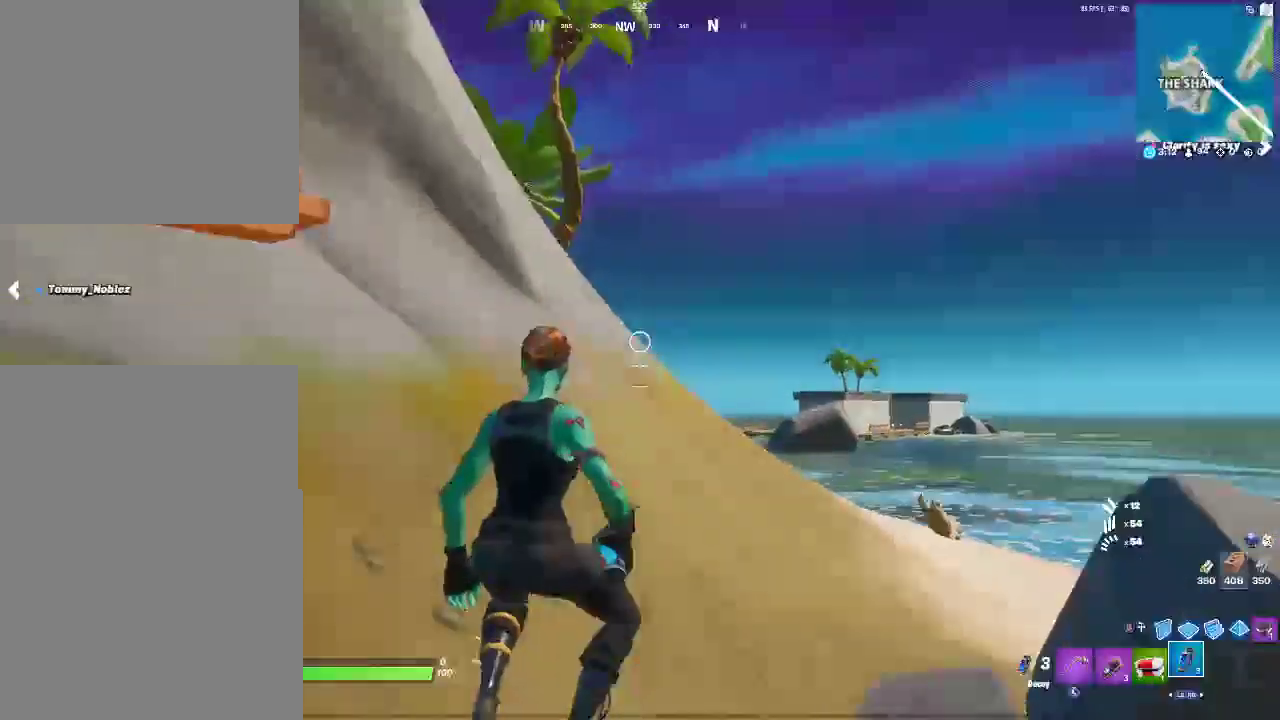
{"buttons": ["DPAD_UP"], "left_stick": "center", "right_stick": "center", "events": [[83, "CROSS", "down"], [100, "left_stick", "up-right"], [250, "CROSS", "up"], [300, "left_stick", "center"], [400, "DPAD_UP", "down"]]}
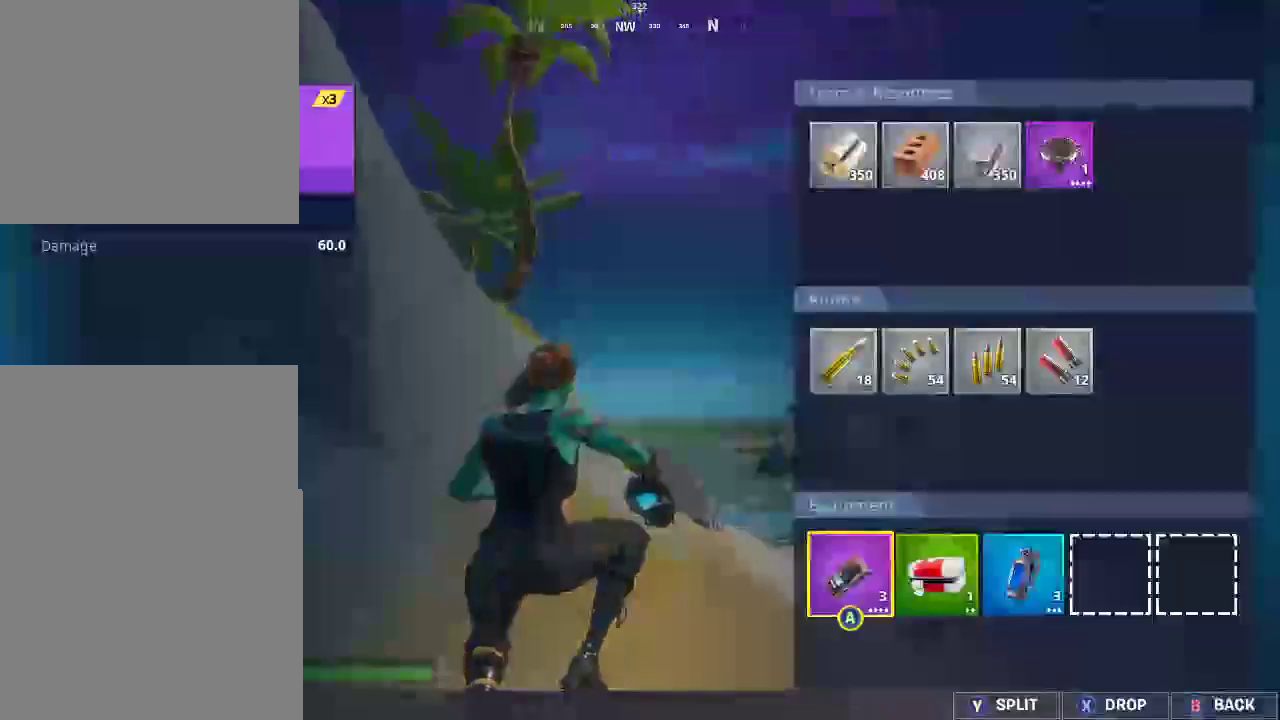
{"buttons": ["CROSS"], "left_stick": "center", "right_stick": "center", "events": [[17, "DPAD_UP", "up"], [283, "left_stick", "right"], [400, "CROSS", "down"], [433, "left_stick", "center"]]}
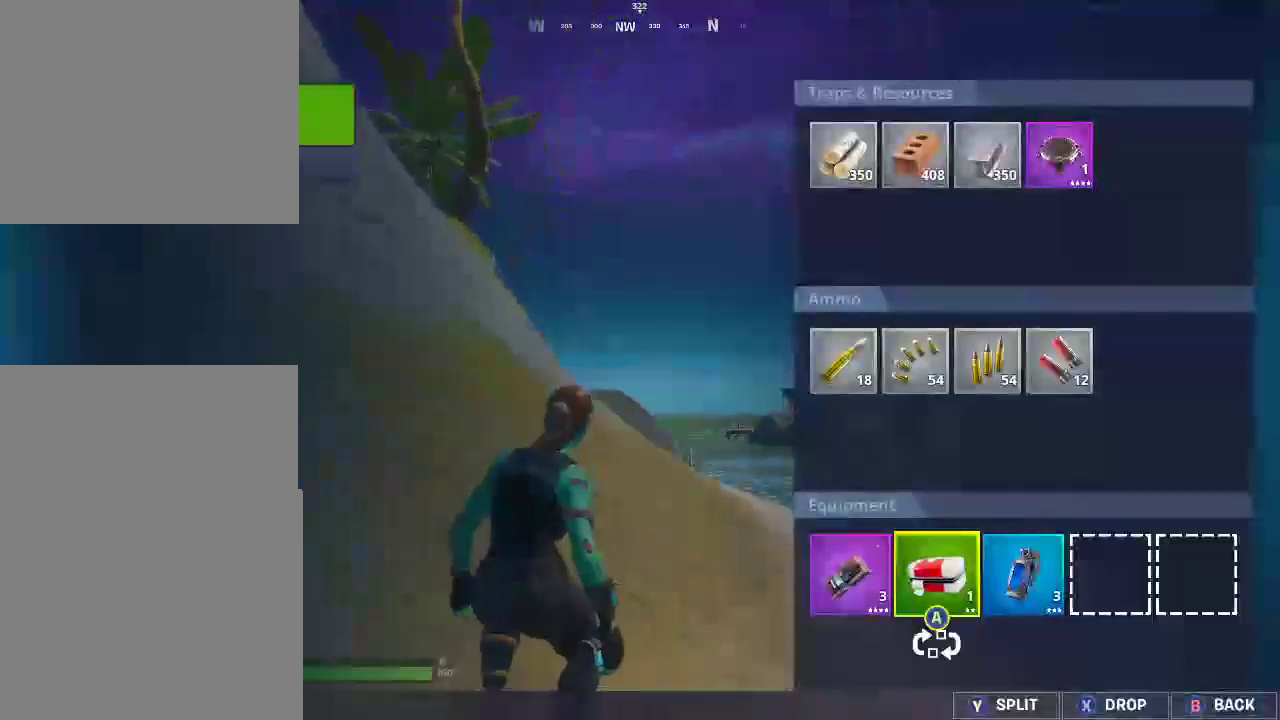
{"buttons": [], "left_stick": "left", "right_stick": "center", "events": [[17, "CROSS", "up"], [33, "left_stick", "right"], [183, "left_stick", "center"], [250, "left_stick", "right"], [367, "CROSS", "down"], [417, "left_stick", "center"], [467, "CROSS", "up"], [467, "left_stick", "left"]]}
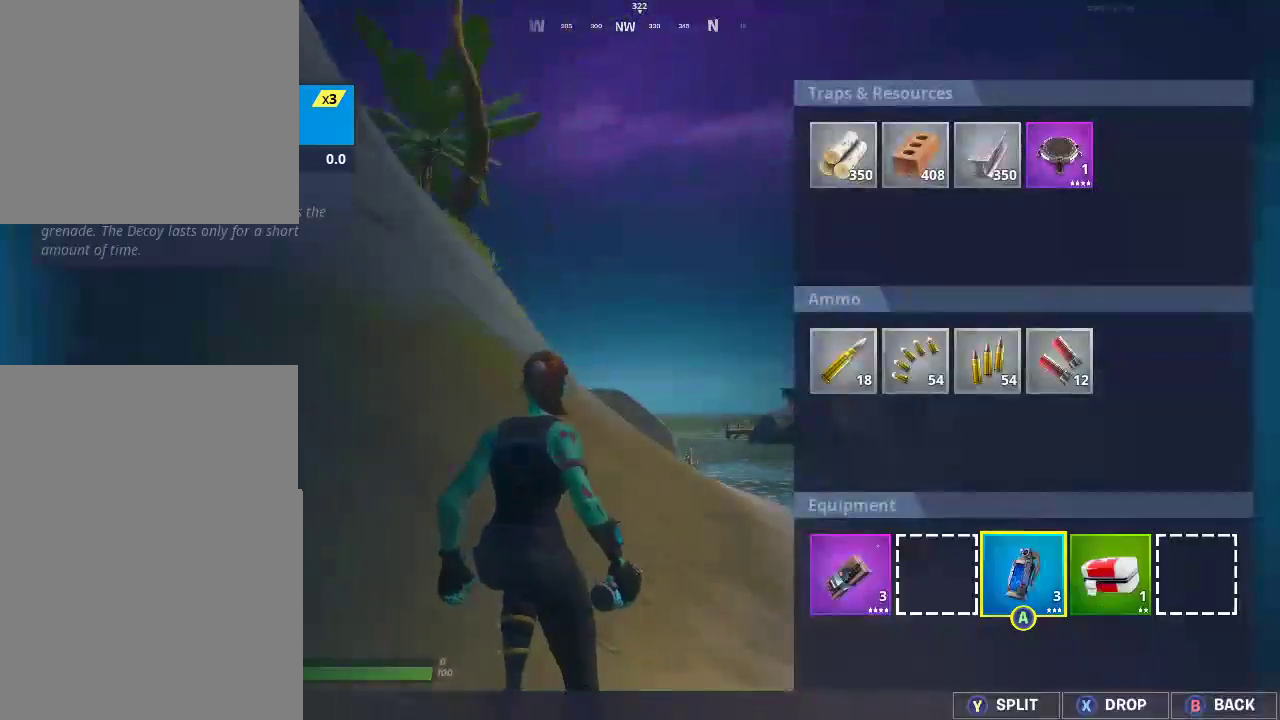
{"buttons": [], "left_stick": "right", "right_stick": "center", "events": [[117, "left_stick", "center"], [183, "left_stick", "left"], [350, "left_stick", "right"]]}
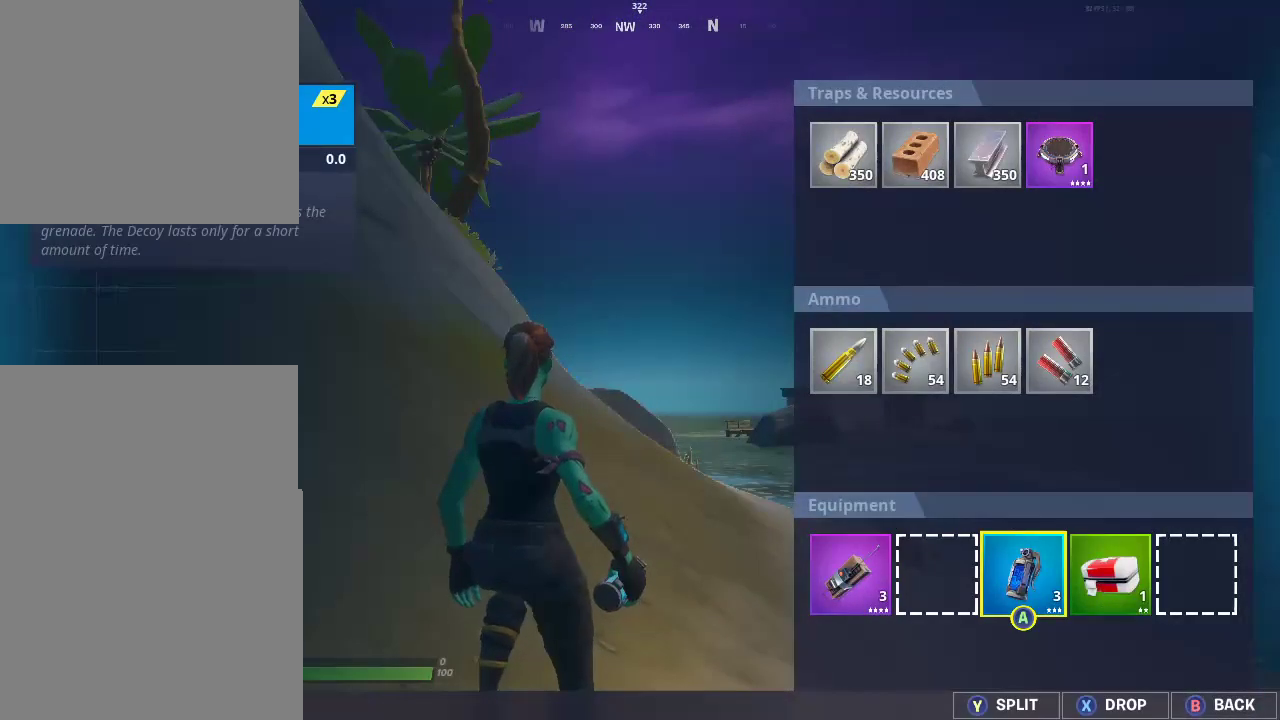
{"buttons": [], "left_stick": "center", "right_stick": "center", "events": [[17, "left_stick", "center"], [133, "SQUARE", "down"], [283, "SQUARE", "up"]]}